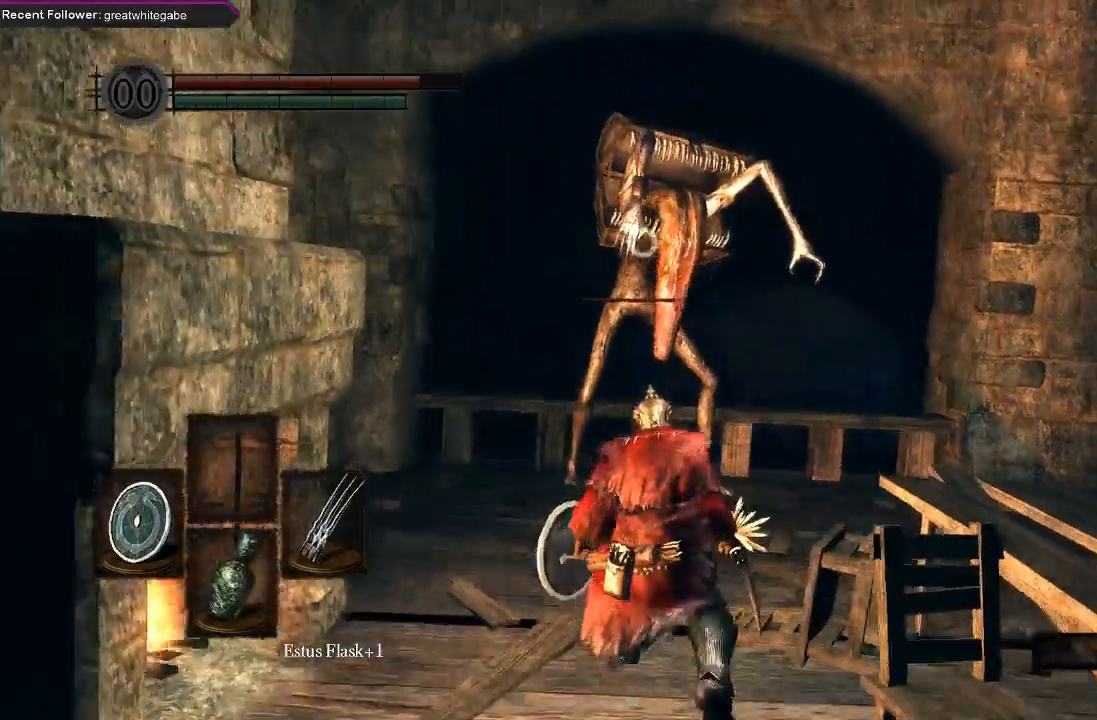
Gameplay with a controller (Xbox layout); each line is a JSON object with the inputs held at the frame after it (dt_ms = milliseconds from this image to that frame). "events" lists button and stick changes between this image and that frame as [ms after this image, input, new state], when the widget could be followed in between.
{"dt_ms": 500, "buttons": ["L1"], "left_stick": "down", "right_stick": "center"}
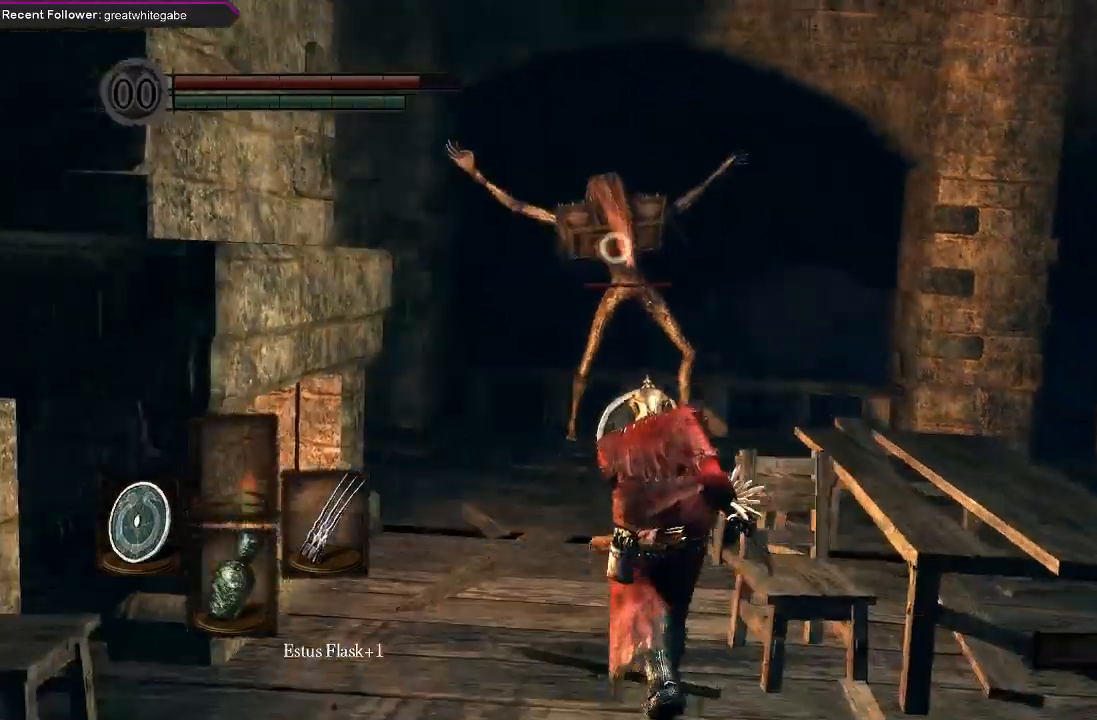
{"dt_ms": 500, "buttons": ["L1"], "left_stick": "left", "right_stick": "center", "events": [[467, "left_stick", "left"]]}
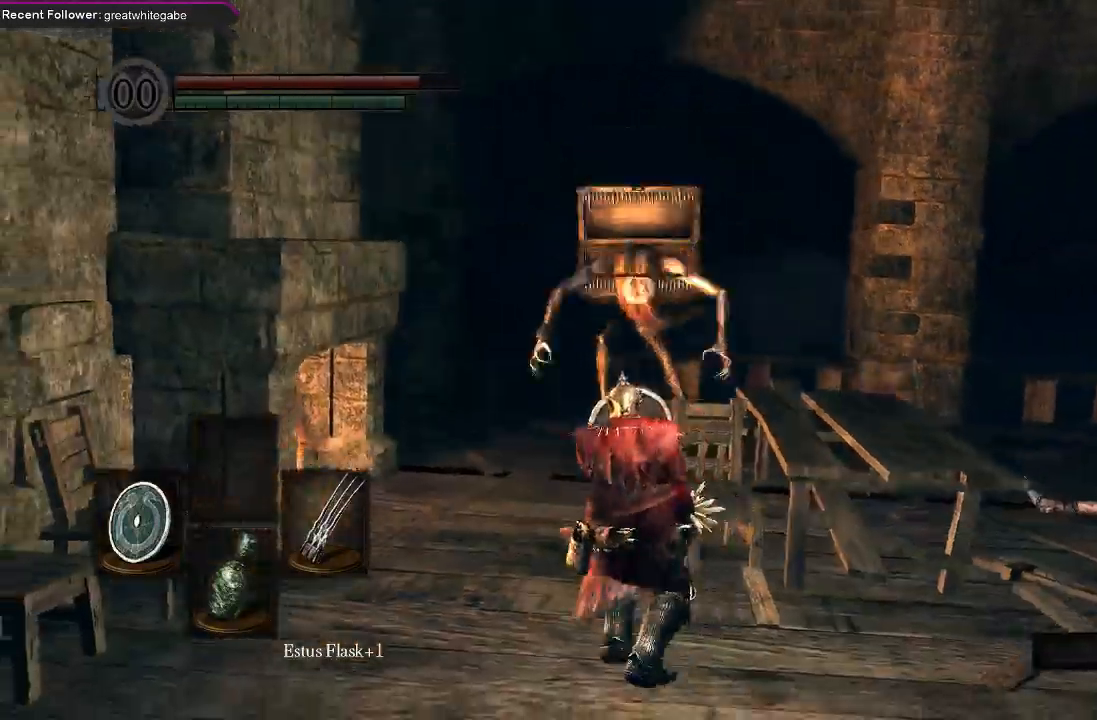
{"dt_ms": 500, "buttons": [], "left_stick": "up", "right_stick": "center", "events": [[67, "left_stick", "up-left"], [233, "L1", "up"], [233, "left_stick", "up"]]}
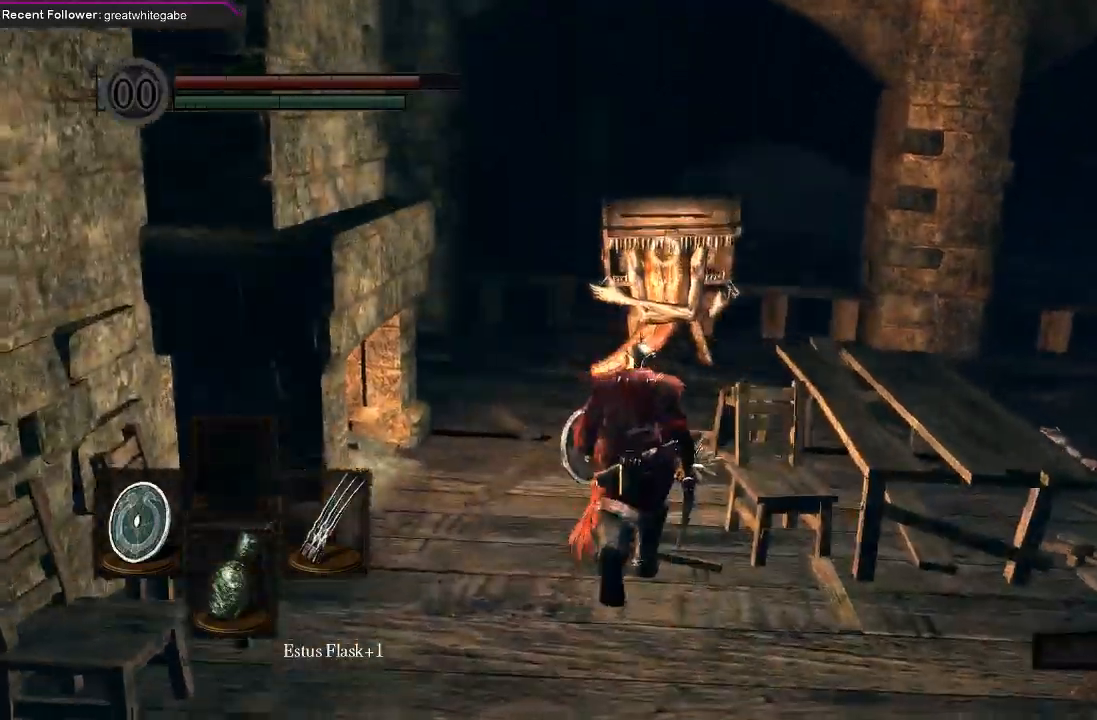
{"dt_ms": 500, "buttons": ["R1"], "left_stick": "up", "right_stick": "center", "events": [[400, "R1", "down"]]}
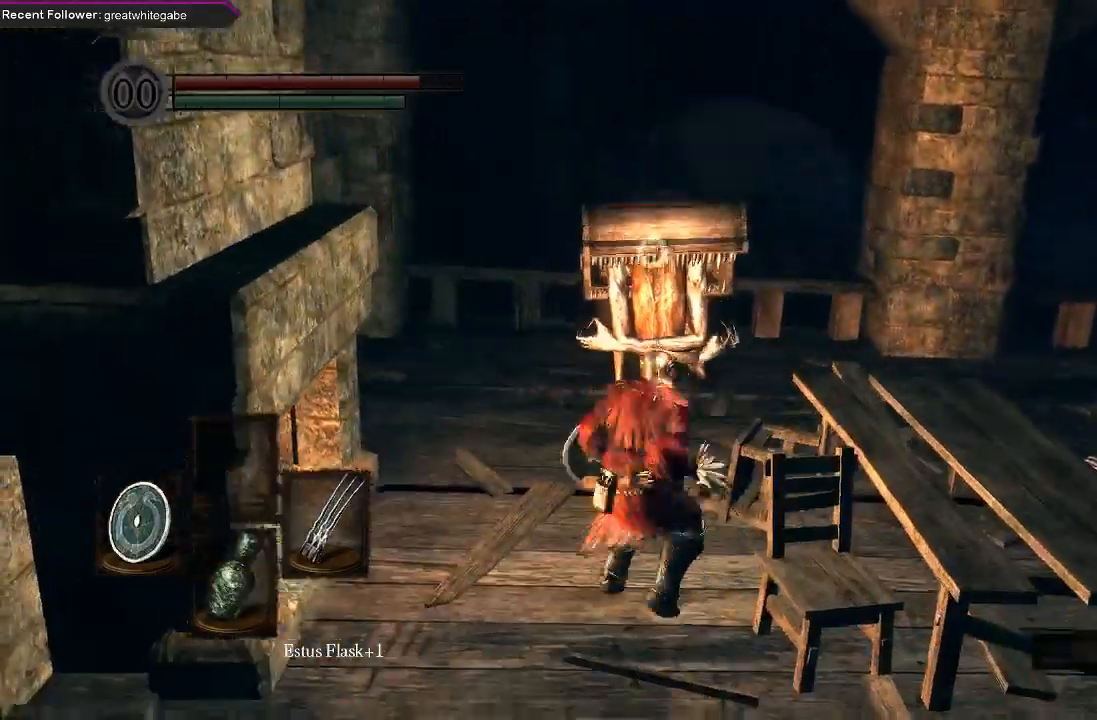
{"dt_ms": 500, "buttons": [], "left_stick": "up", "right_stick": "center", "events": [[100, "R1", "up"]]}
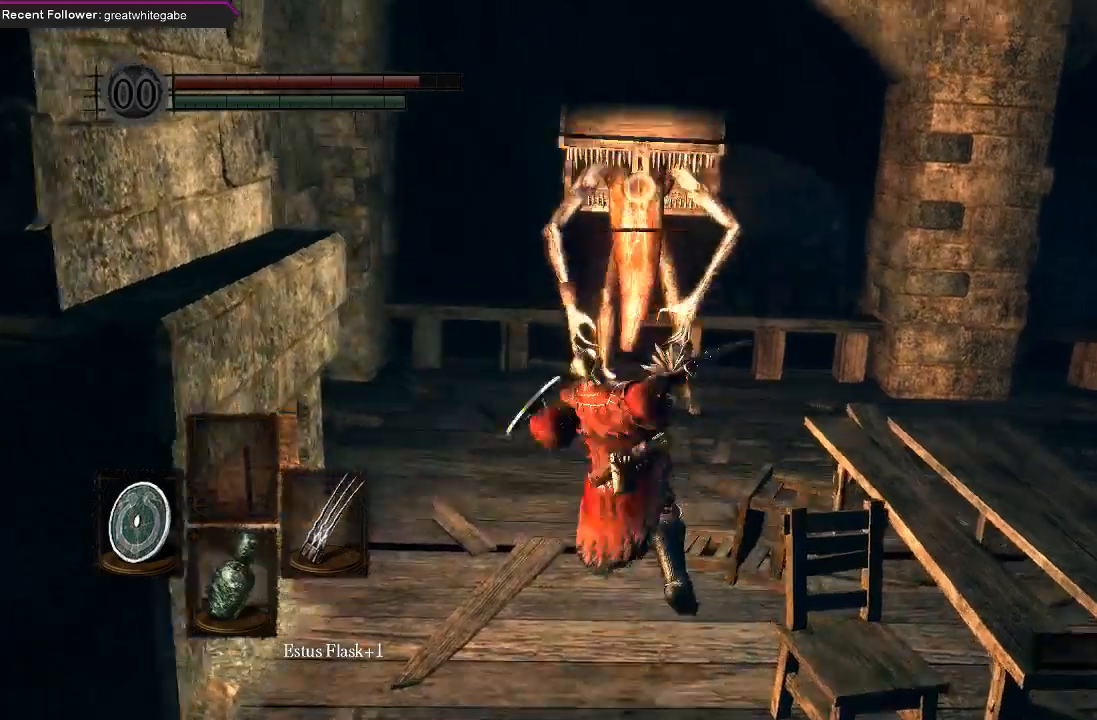
{"dt_ms": 500, "buttons": [], "left_stick": "down", "right_stick": "center", "events": [[200, "left_stick", "center"], [267, "left_stick", "down-right"], [467, "left_stick", "down"]]}
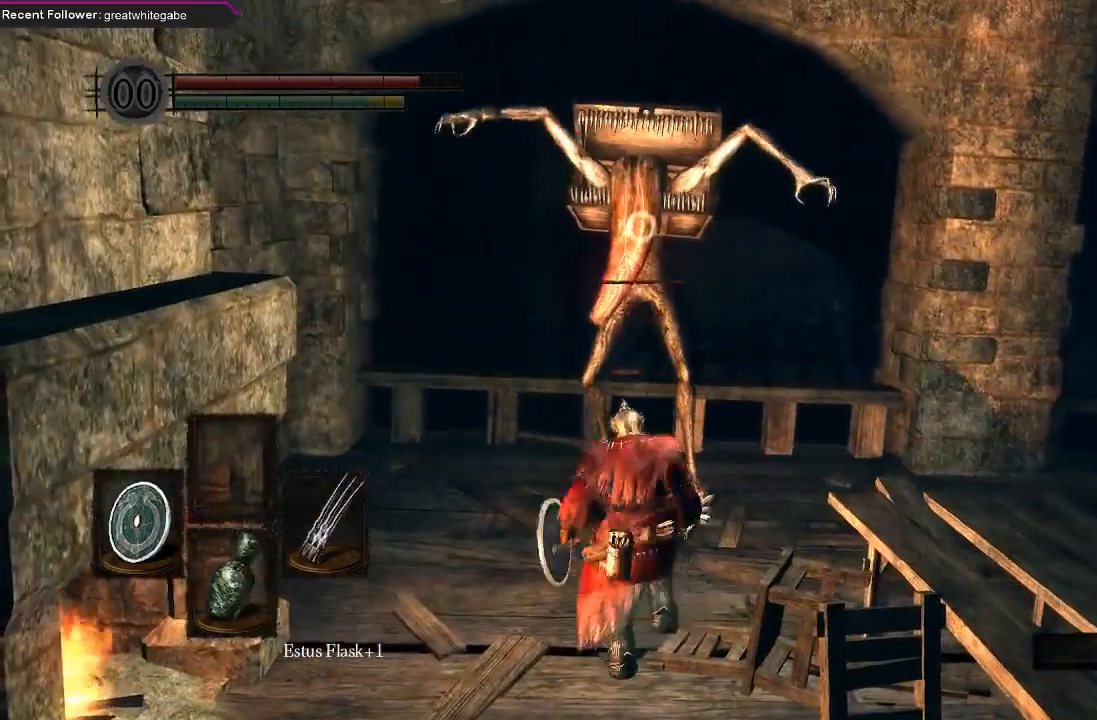
{"dt_ms": 500, "buttons": ["L1"], "left_stick": "down", "right_stick": "center", "events": [[300, "L1", "down"]]}
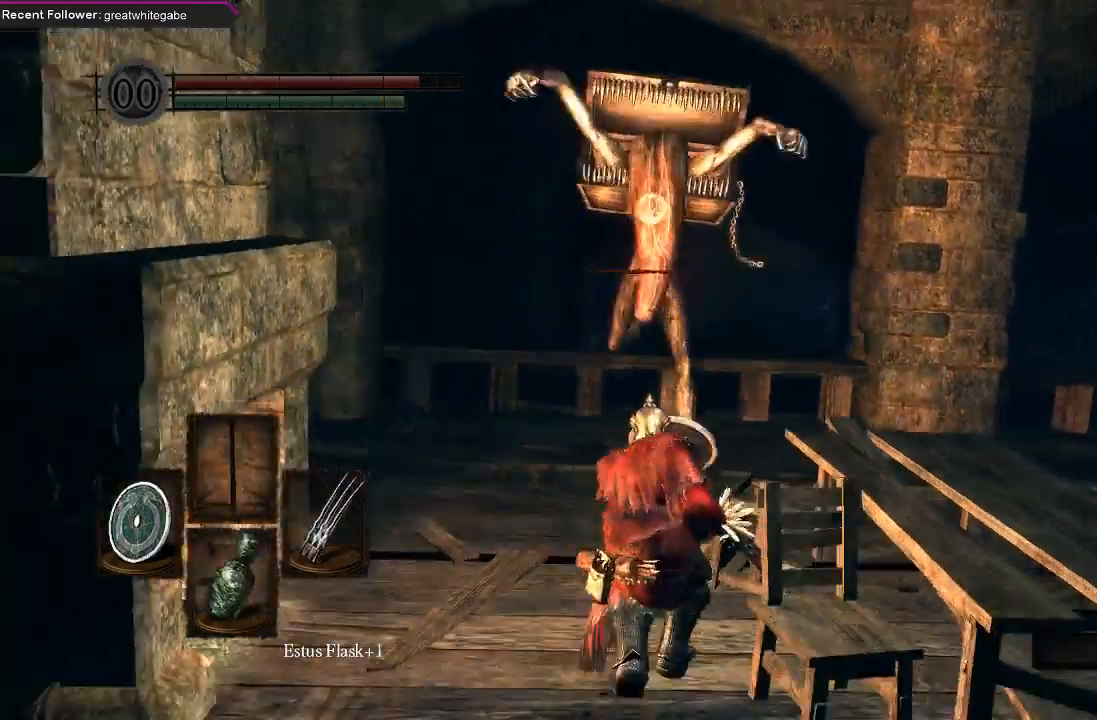
{"dt_ms": 1000, "buttons": [], "left_stick": "up", "right_stick": "center"}
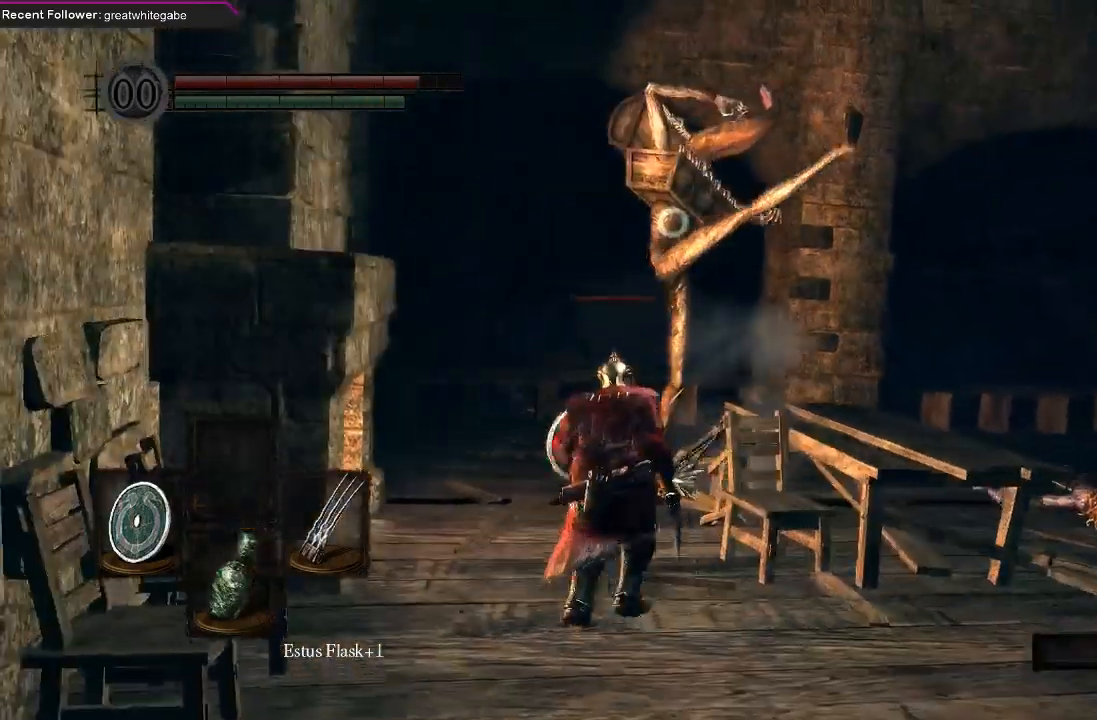
{"dt_ms": 500, "buttons": ["R1"], "left_stick": "up", "right_stick": "center", "events": [[500, "R1", "down"]]}
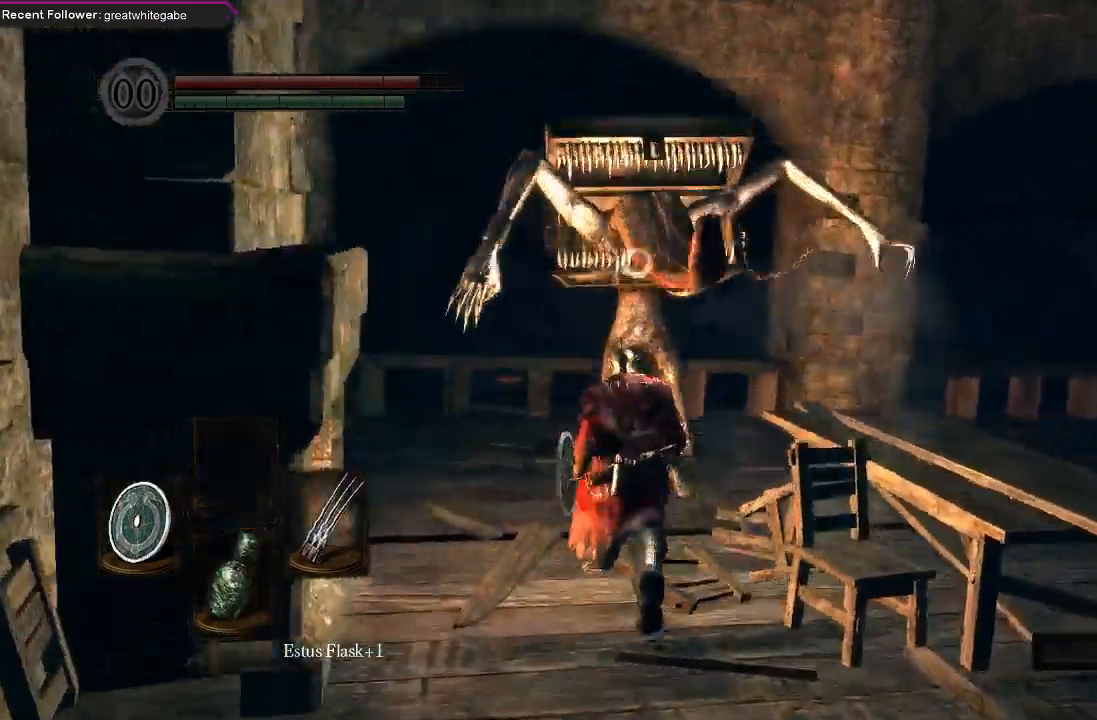
{"dt_ms": 500, "buttons": [], "left_stick": "up", "right_stick": "center", "events": [[100, "R1", "up"]]}
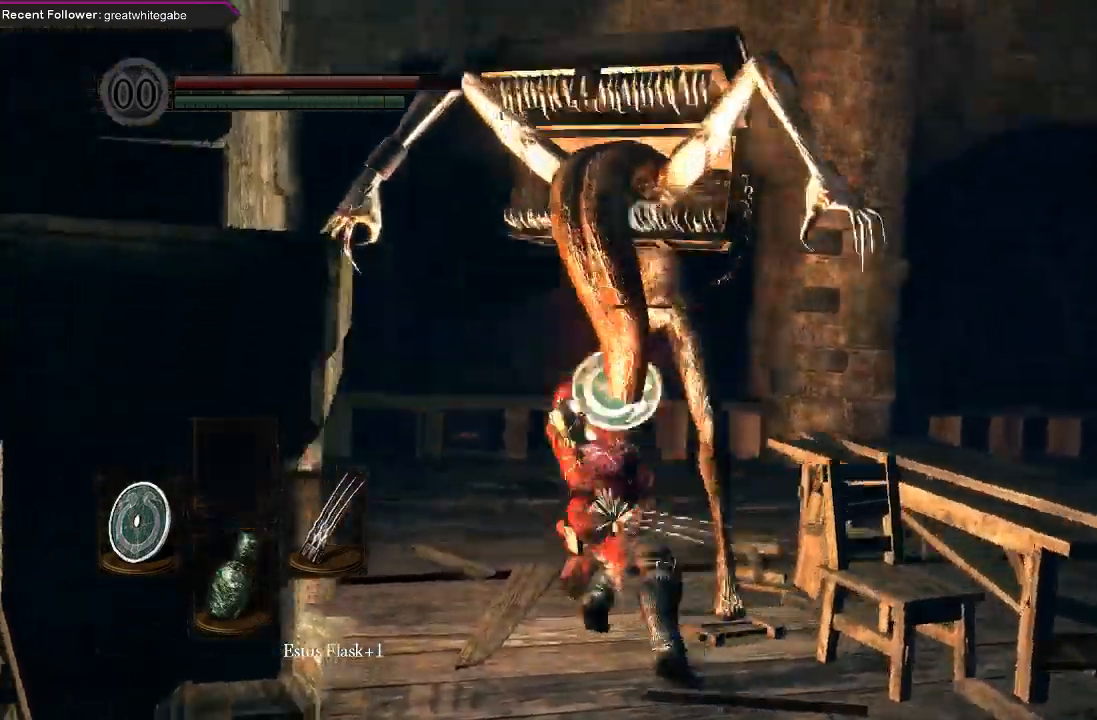
{"dt_ms": 500, "buttons": [], "left_stick": "up-left", "right_stick": "center", "events": [[167, "left_stick", "up-left"]]}
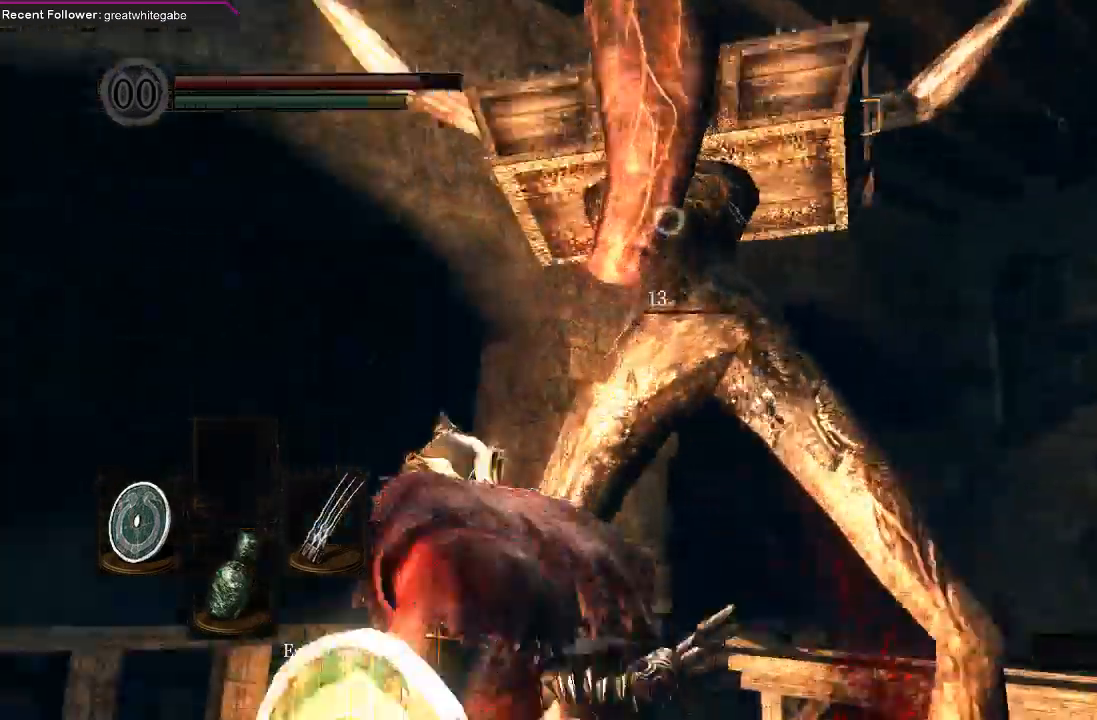
{"dt_ms": 500, "buttons": ["L1"], "left_stick": "up-left", "right_stick": "center"}
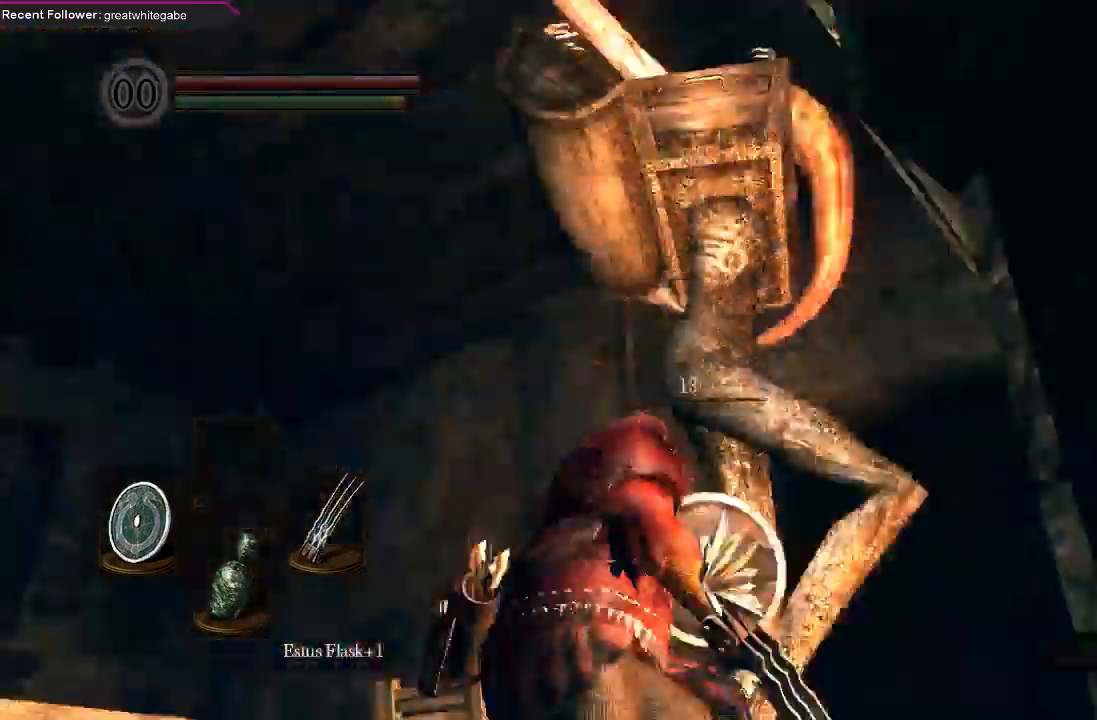
{"dt_ms": 1000, "buttons": [], "left_stick": "up-left", "right_stick": "center"}
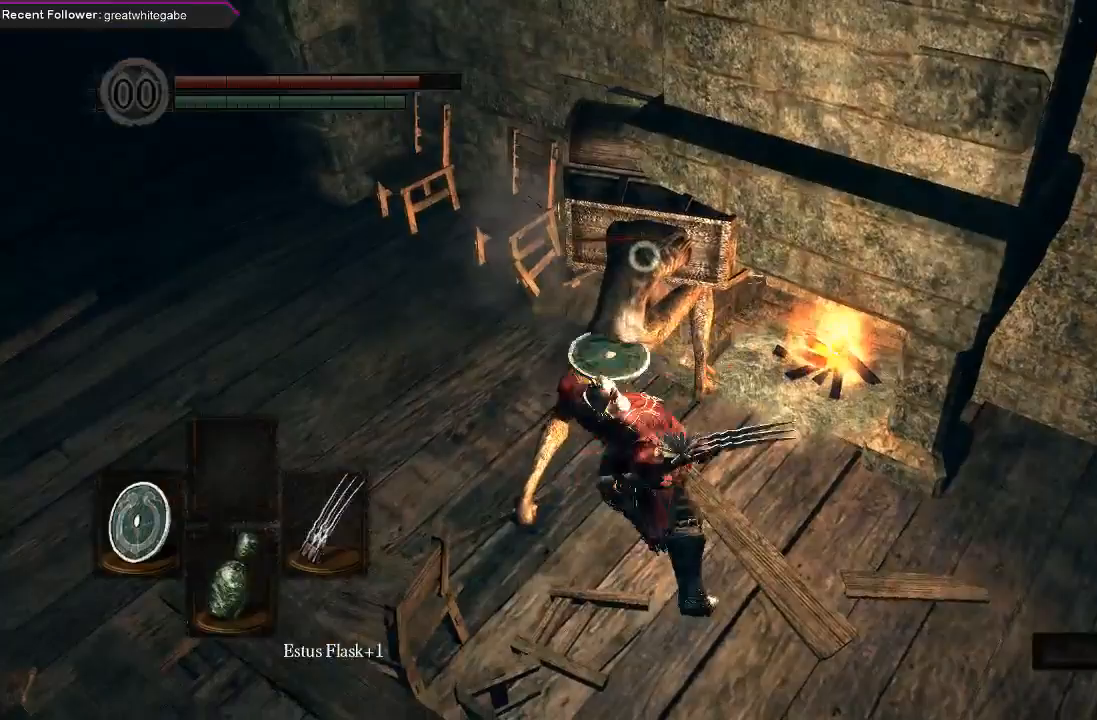
{"dt_ms": 500, "buttons": ["R1"], "left_stick": "left", "right_stick": "center", "events": [[67, "R1", "down"], [67, "left_stick", "center"], [167, "R1", "up"], [233, "R1", "down"], [333, "R1", "up"], [333, "left_stick", "left"], [433, "R1", "down"]]}
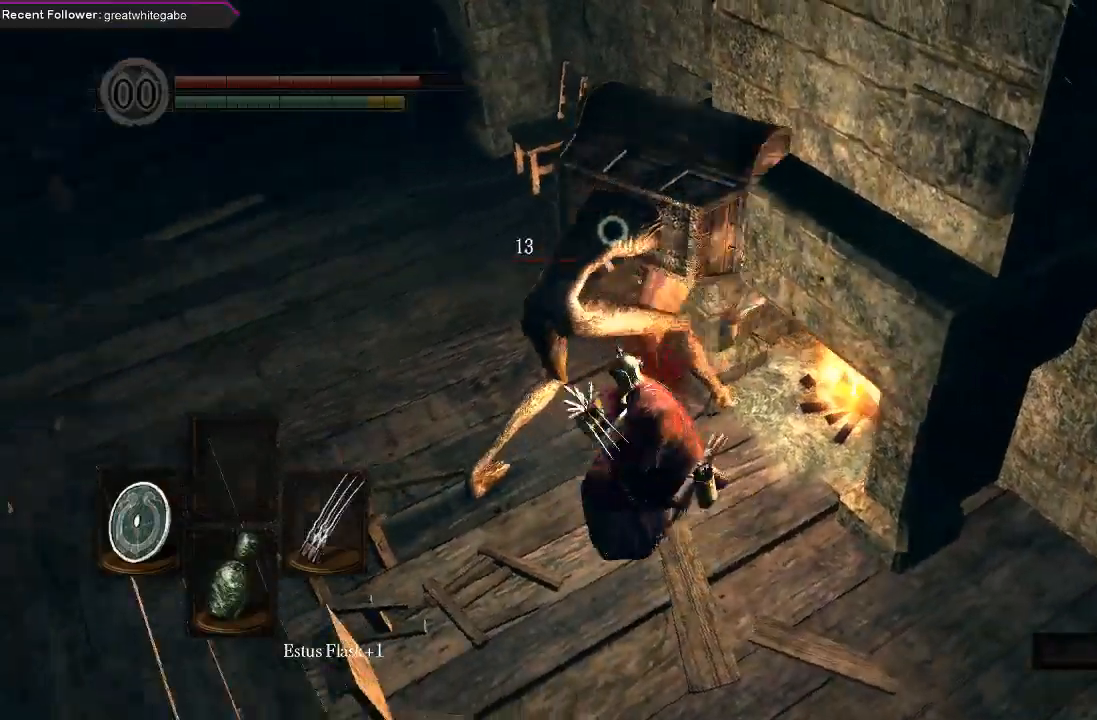
{"dt_ms": 500, "buttons": [], "left_stick": "up-left", "right_stick": "center", "events": [[33, "R1", "up"], [133, "R1", "down"], [233, "R1", "up"], [467, "left_stick", "up-left"]]}
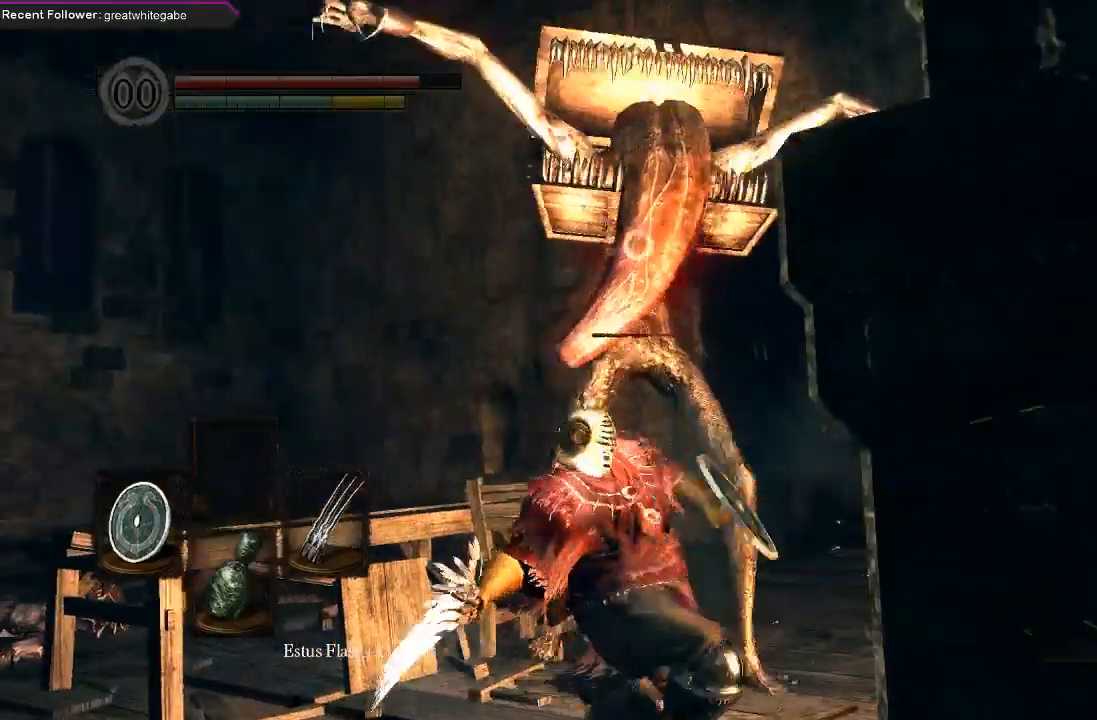
{"dt_ms": 500, "buttons": [], "left_stick": "left", "right_stick": "center", "events": [[500, "left_stick", "left"]]}
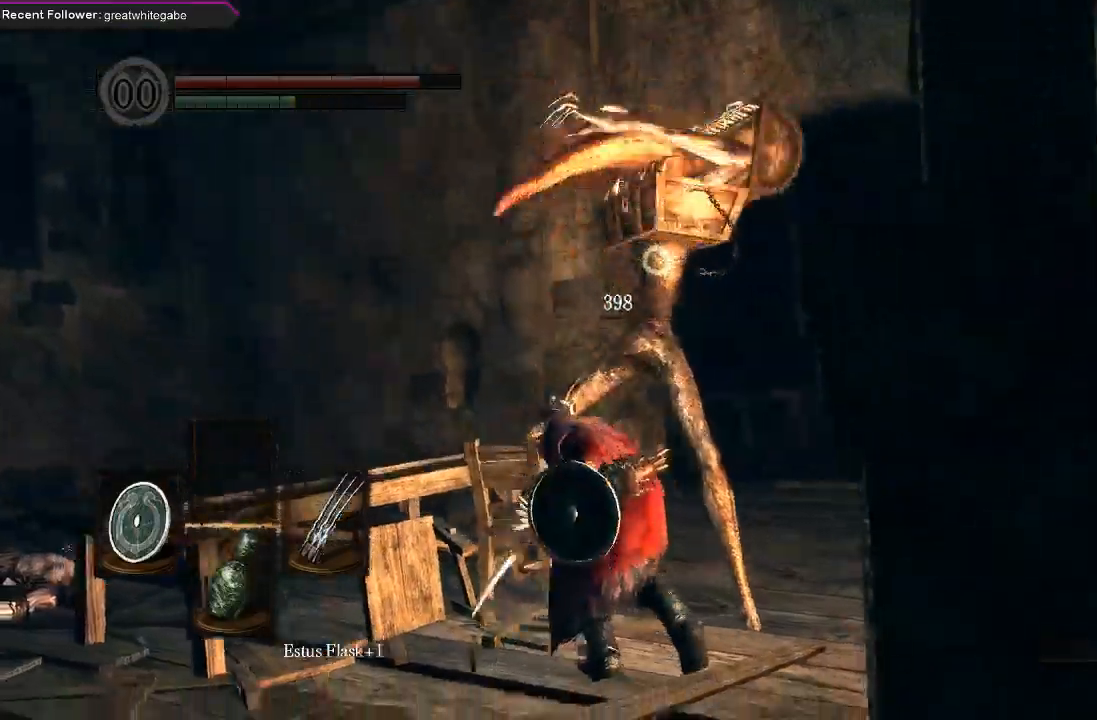
{"dt_ms": 1000, "buttons": [], "left_stick": "left", "right_stick": "center"}
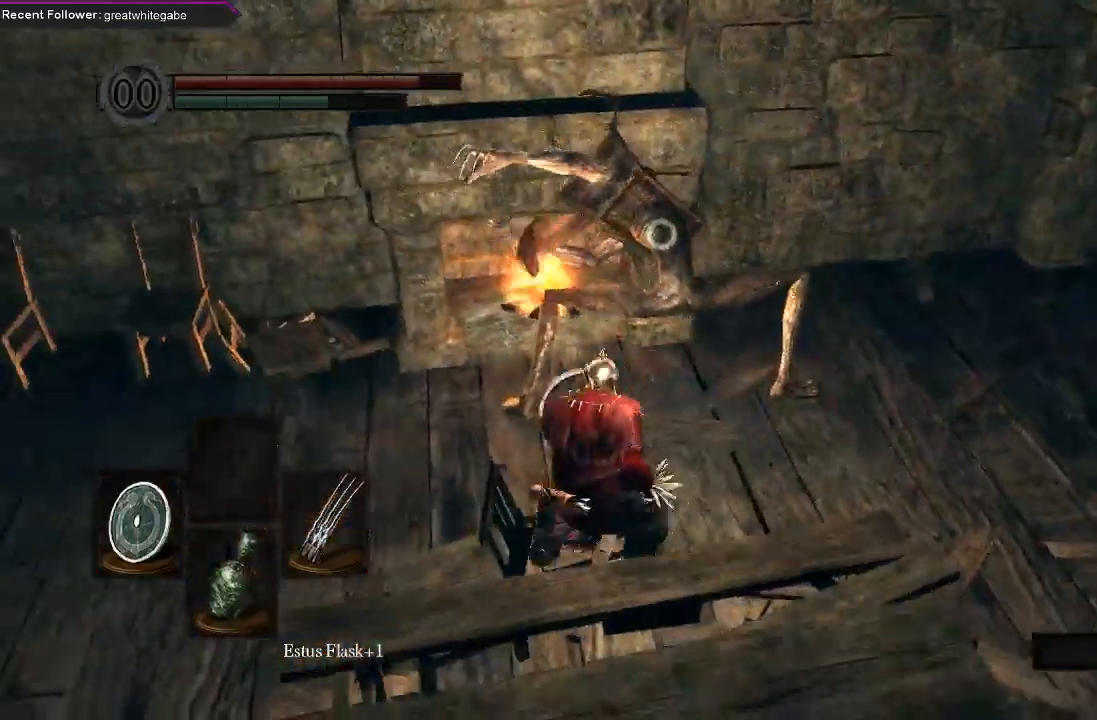
{"dt_ms": 500, "buttons": ["R1"], "left_stick": "up", "right_stick": "center", "events": [[67, "left_stick", "up-left"], [200, "left_stick", "up"], [267, "R1", "down"], [400, "R1", "up"], [467, "R1", "down"]]}
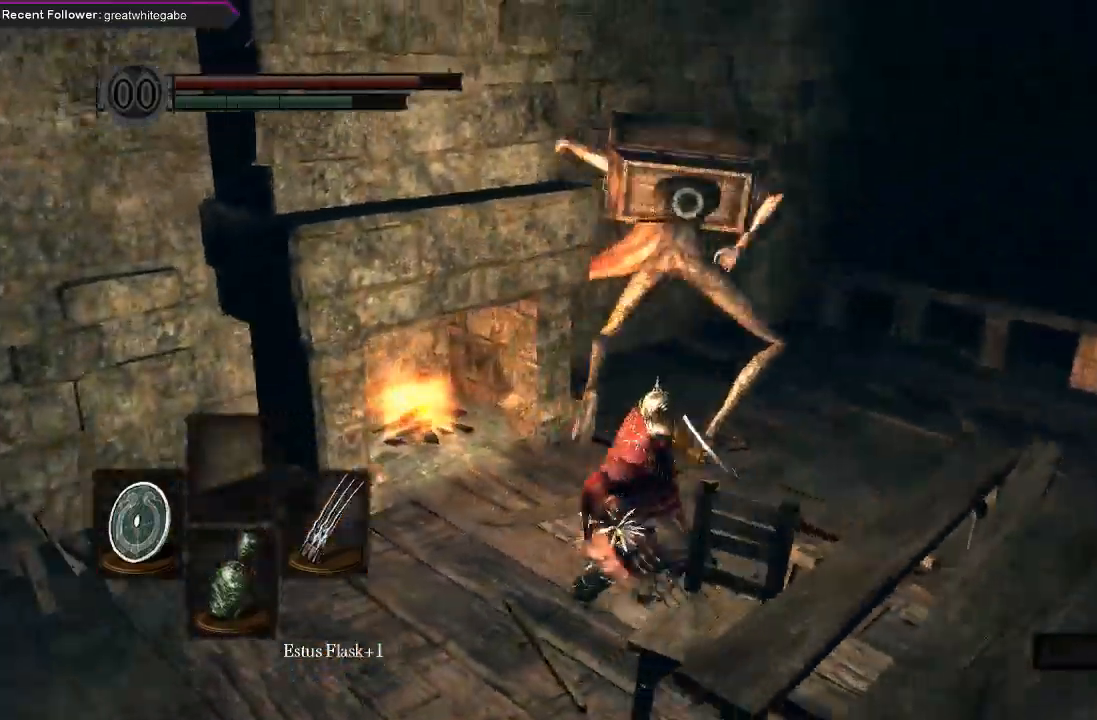
{"dt_ms": 500, "buttons": [], "left_stick": "up", "right_stick": "center", "events": [[67, "R1", "up"]]}
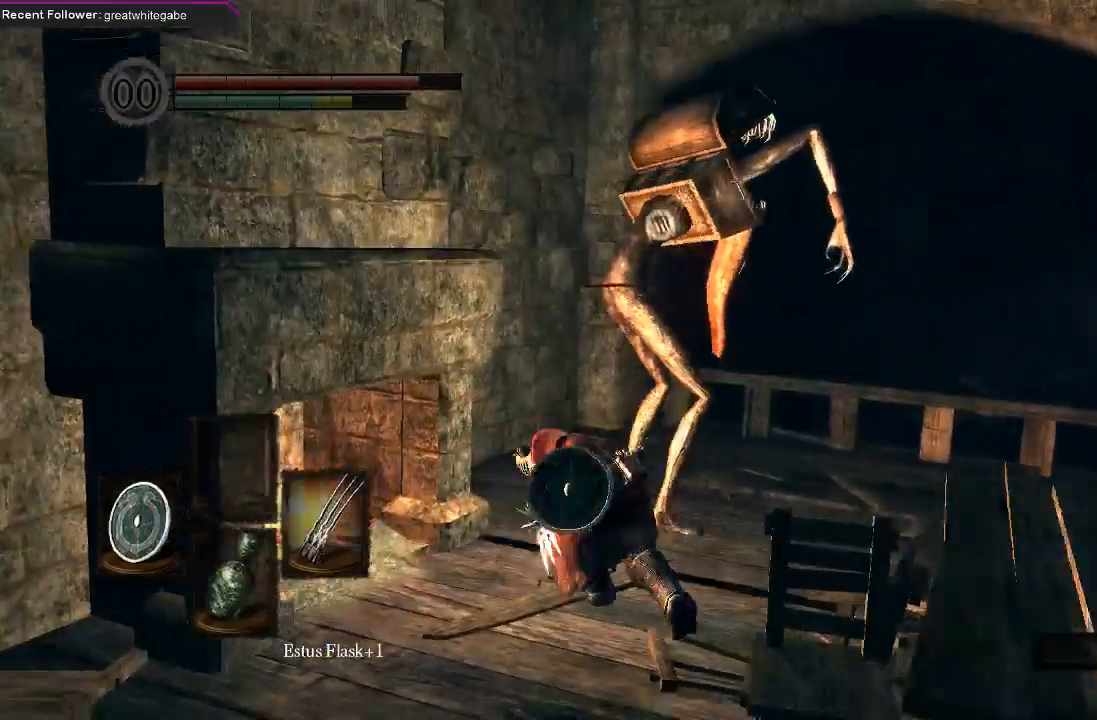
{"dt_ms": 500, "buttons": [], "left_stick": "down", "right_stick": "center", "events": [[100, "left_stick", "center"], [267, "left_stick", "down"]]}
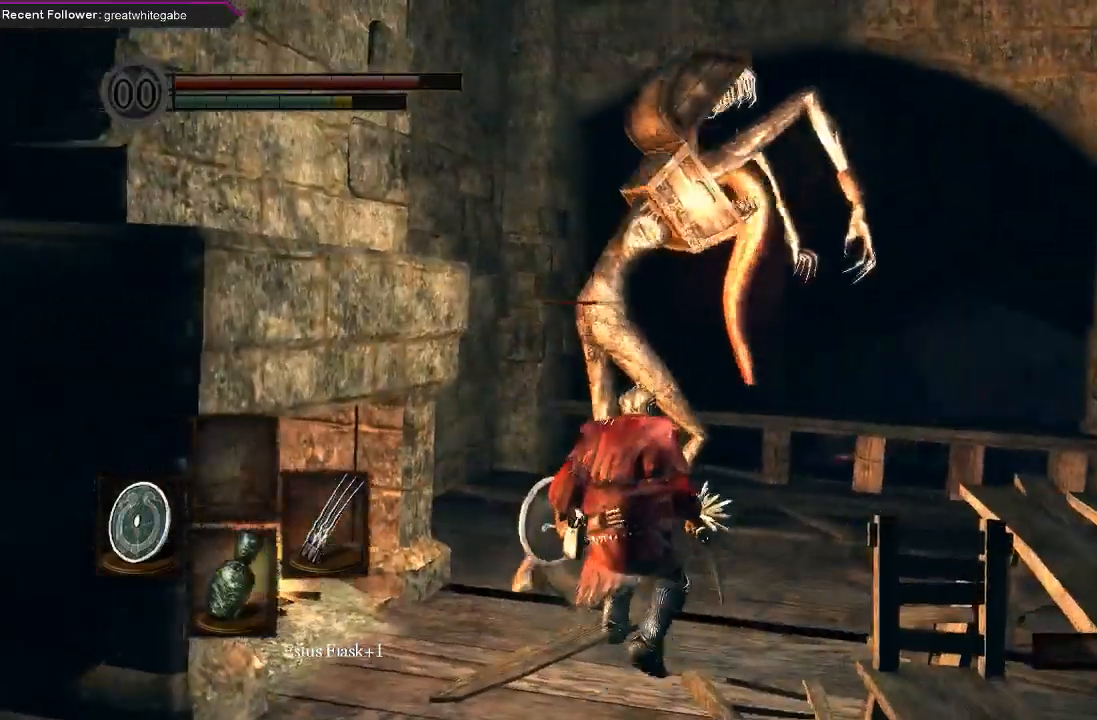
{"dt_ms": 500, "buttons": [], "left_stick": "down", "right_stick": "center", "events": []}
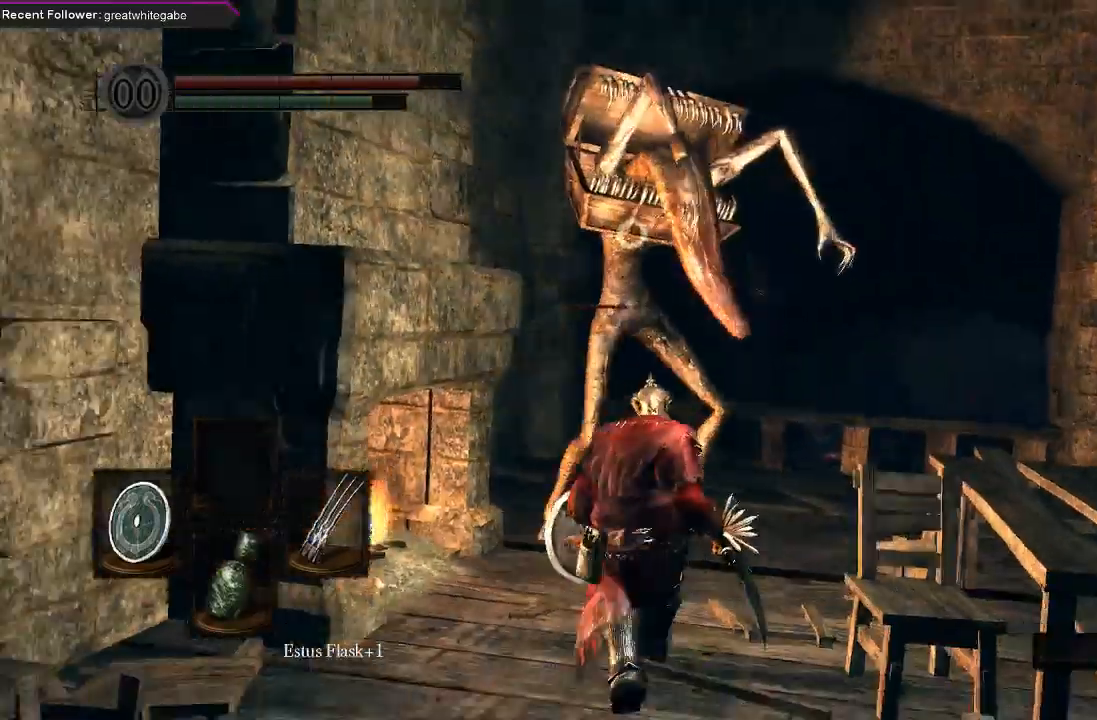
{"dt_ms": 500, "buttons": [], "left_stick": "down-right", "right_stick": "center", "events": [[233, "left_stick", "down-right"]]}
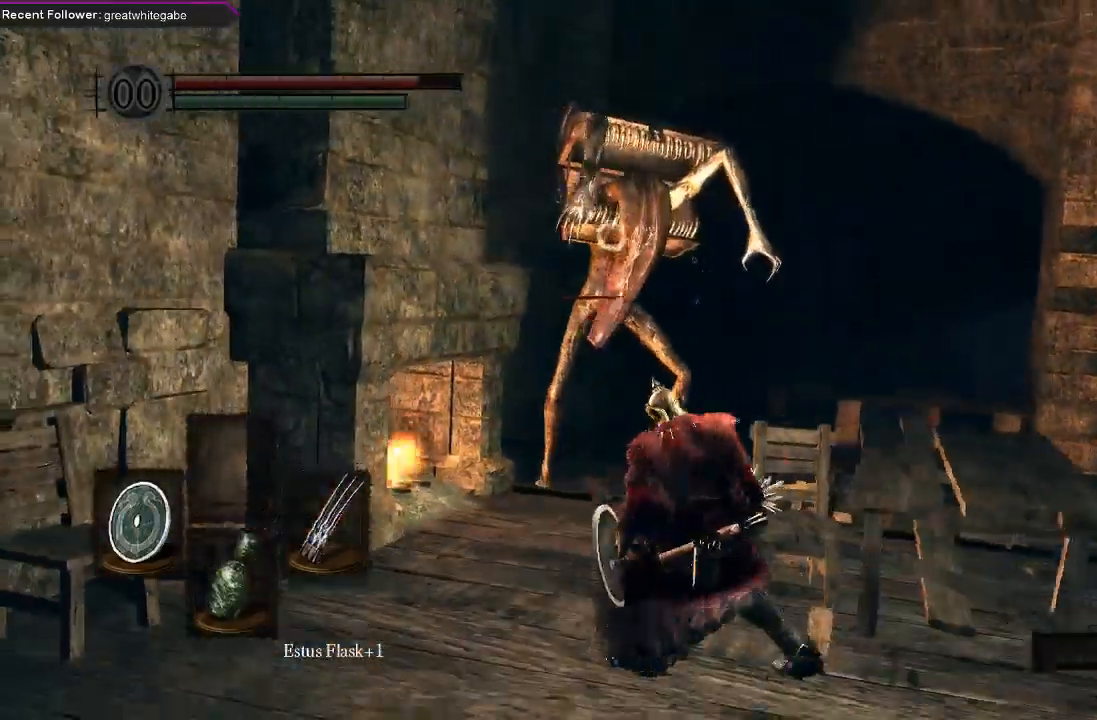
{"dt_ms": 500, "buttons": ["L1"], "left_stick": "right", "right_stick": "center", "events": [[67, "L1", "down"], [167, "L2", "down"], [433, "L2", "up"], [433, "left_stick", "right"]]}
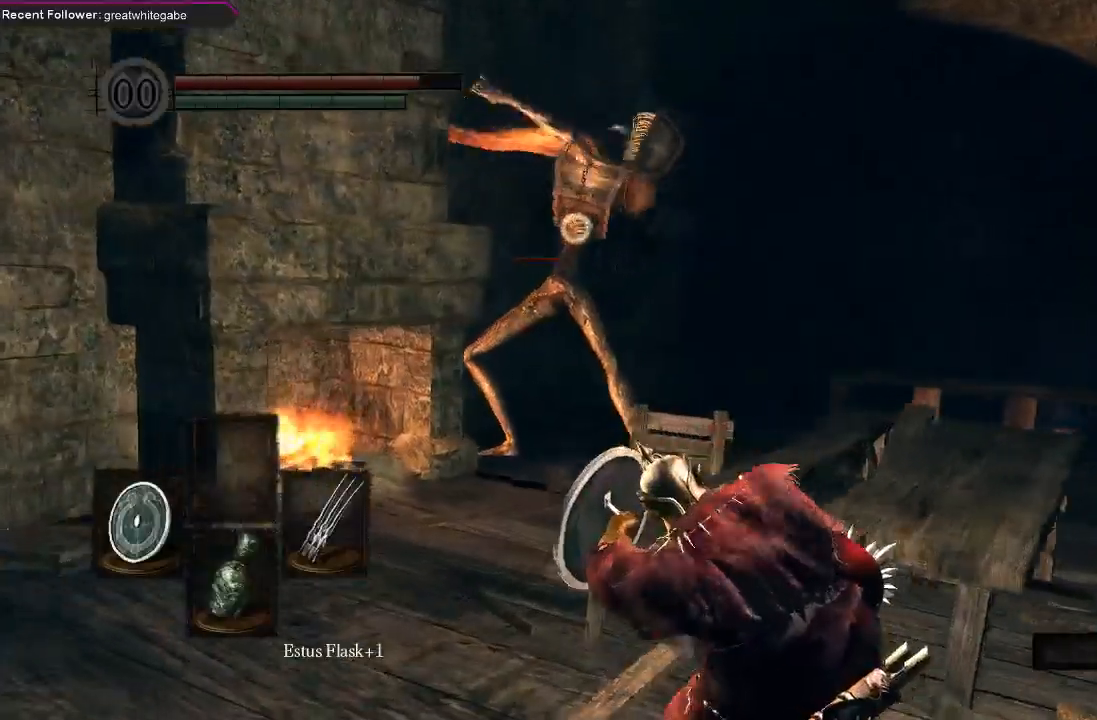
{"dt_ms": 500, "buttons": ["L1", "L2"], "left_stick": "right", "right_stick": "center", "events": [[367, "L2", "down"]]}
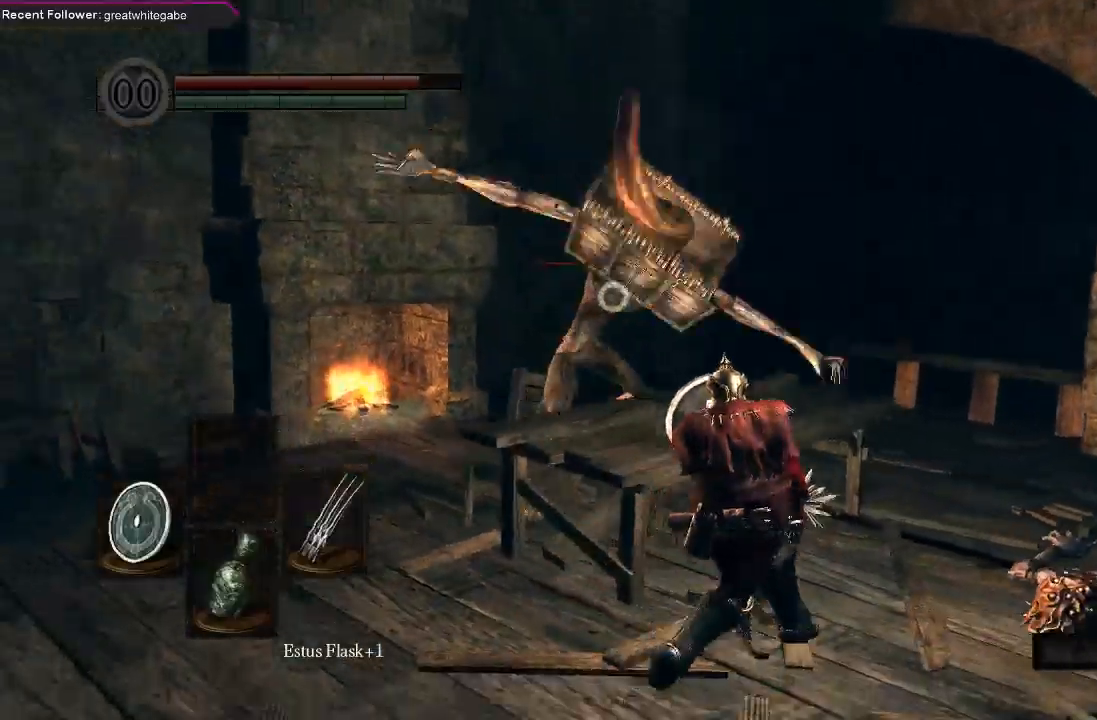
{"dt_ms": 500, "buttons": [], "left_stick": "up-right", "right_stick": "center", "events": [[200, "L2", "up"], [300, "left_stick", "up-right"], [433, "L1", "up"]]}
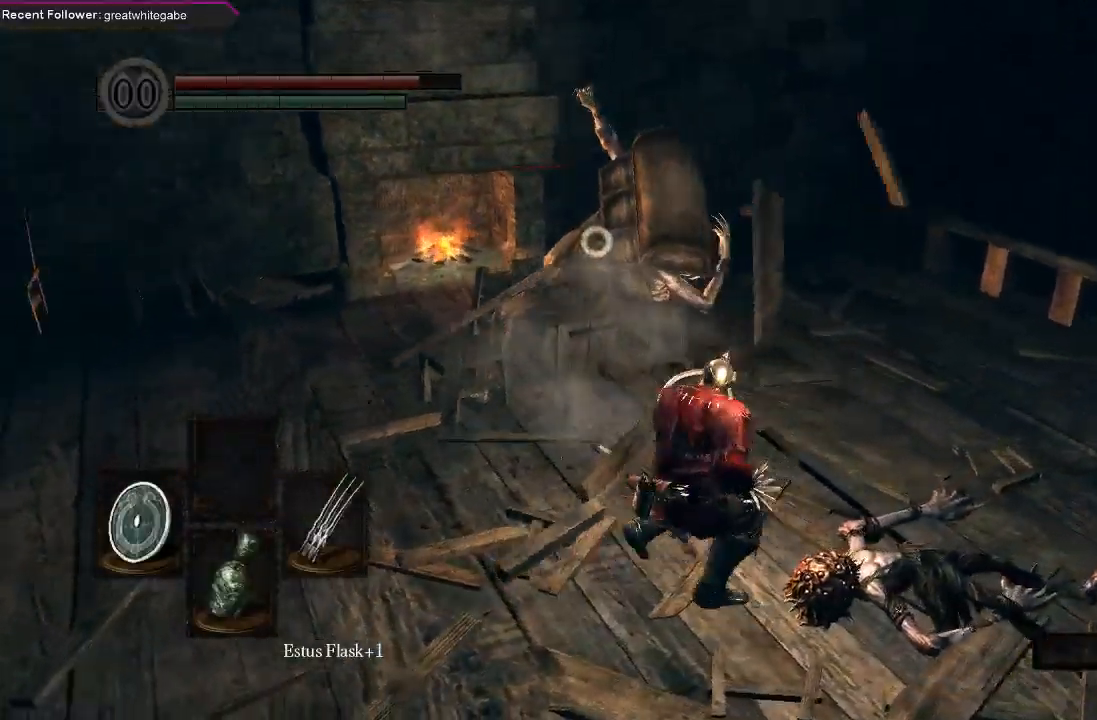
{"dt_ms": 500, "buttons": [], "left_stick": "up-right", "right_stick": "center", "events": []}
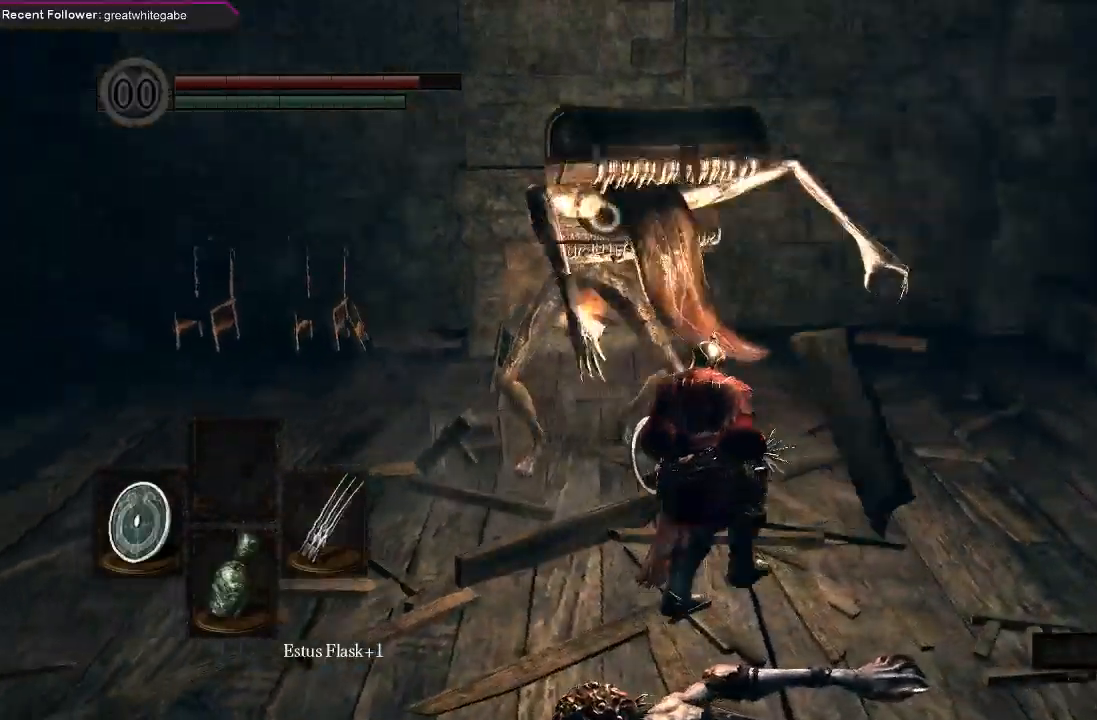
{"dt_ms": 500, "buttons": ["L1"], "left_stick": "up-right", "right_stick": "center", "events": [[267, "L1", "down"]]}
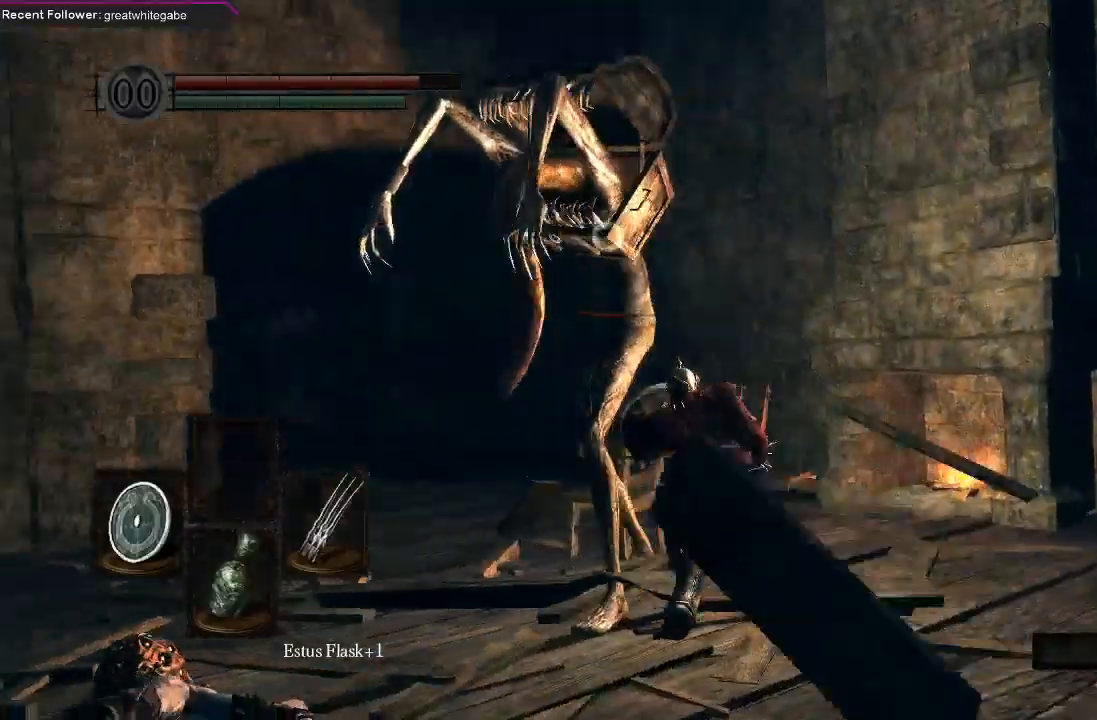
{"dt_ms": 500, "buttons": ["L1"], "left_stick": "up-right", "right_stick": "center", "events": [[100, "L2", "down"], [267, "L2", "up"]]}
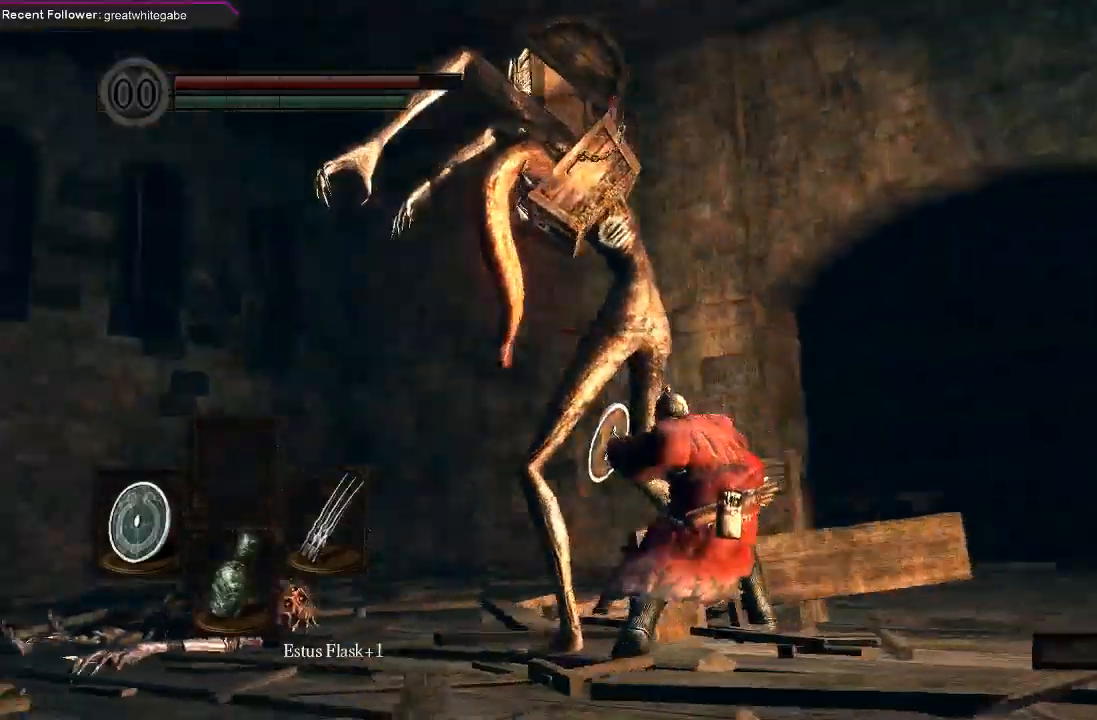
{"dt_ms": 500, "buttons": [], "left_stick": "up-right", "right_stick": "center", "events": [[33, "L1", "up"], [100, "R1", "down"], [233, "R1", "up"]]}